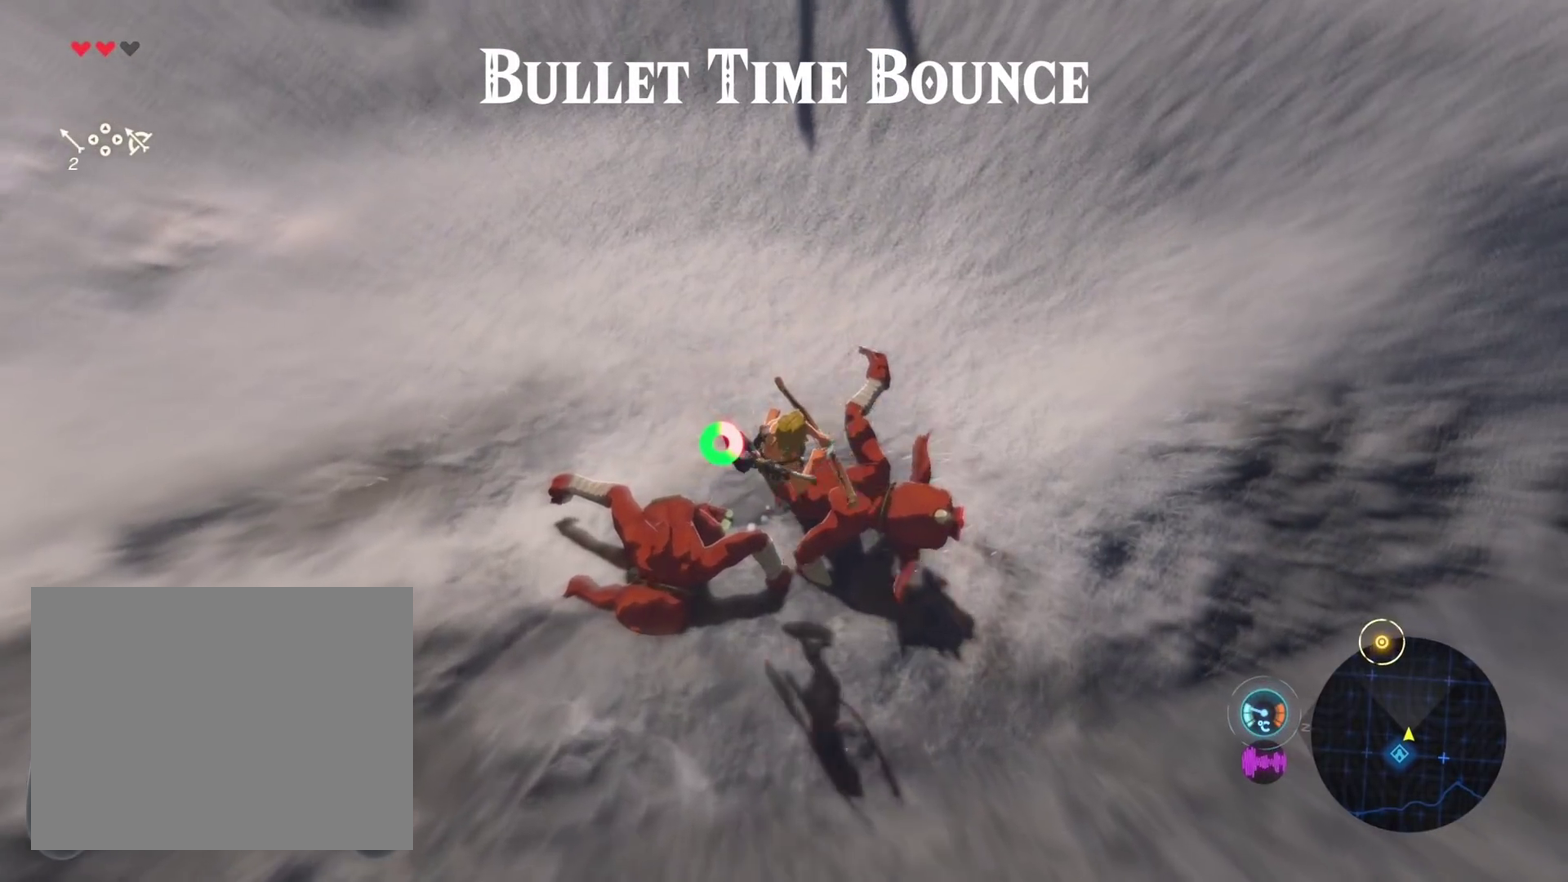
Gameplay with a controller (Nintendo layout); each line is a JSON object with the inputs held at the frame after it. "events" lists button and stick changes between this image and that frame as [ms after this image, input, new state], when the widget could be followed in between. Not read: L1 R1.
{"buttons": ["Y"], "left_stick": "center", "right_stick": "center", "events": [[433, "Y", "down"]]}
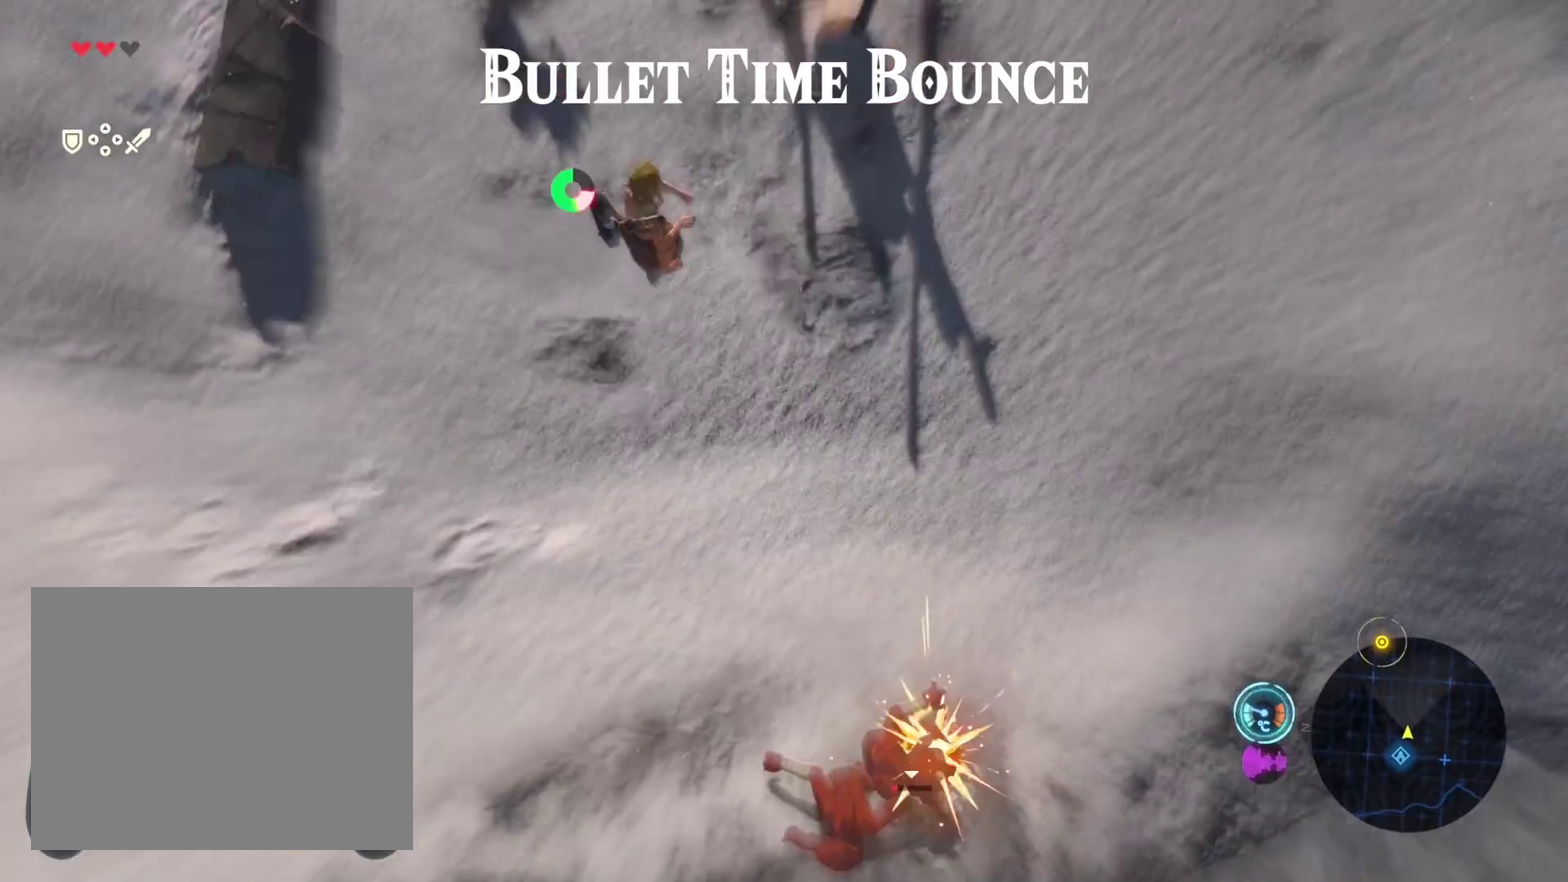
{"buttons": ["Y"], "left_stick": "center", "right_stick": "center", "events": []}
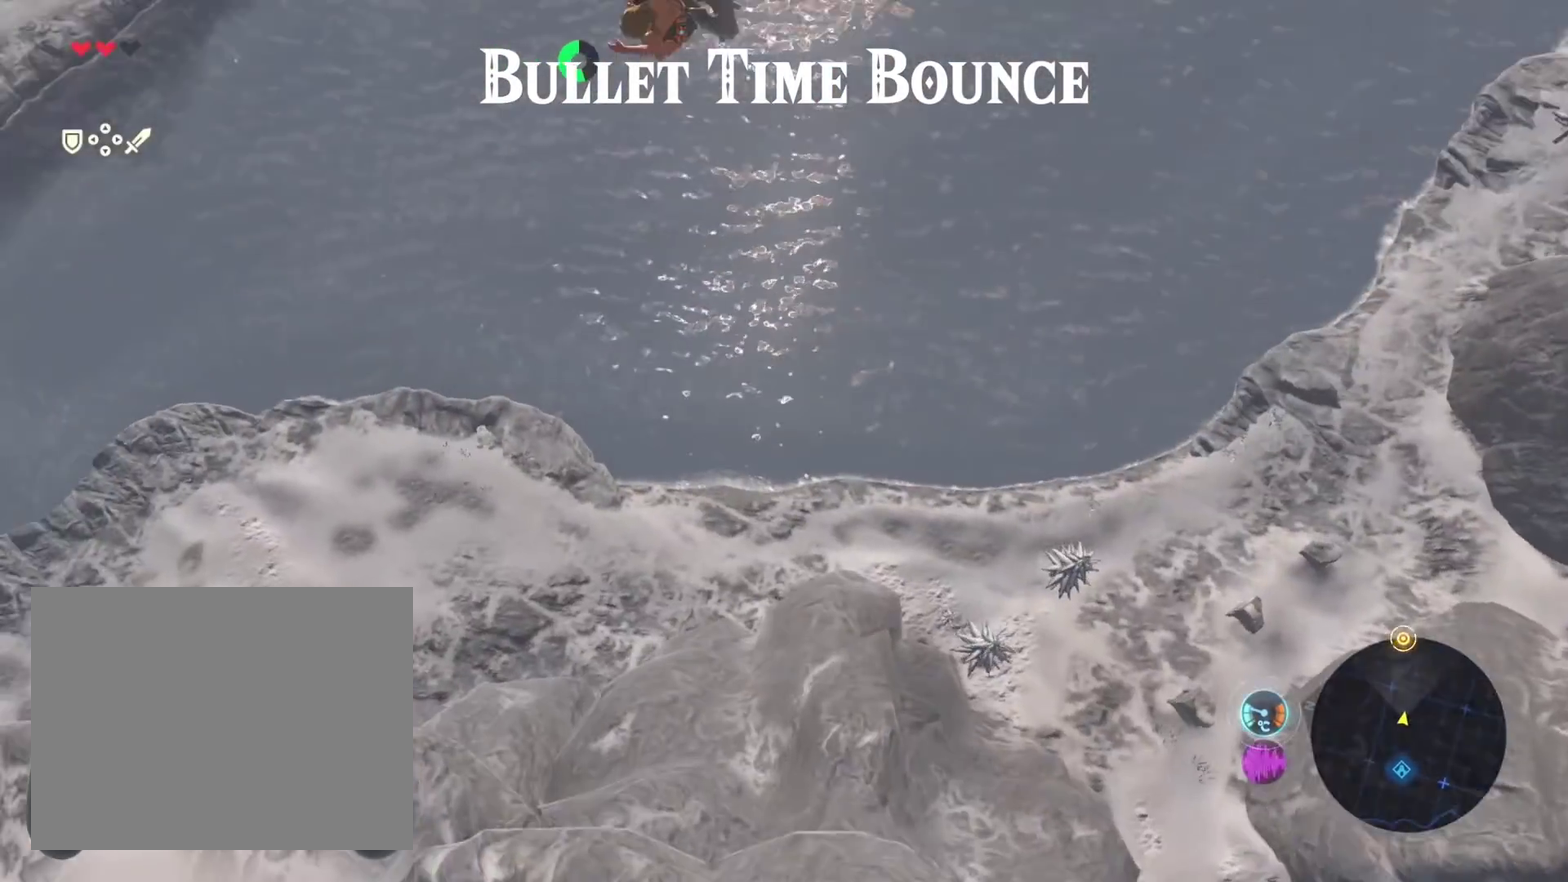
{"buttons": ["Y"], "left_stick": "center", "right_stick": "center", "events": []}
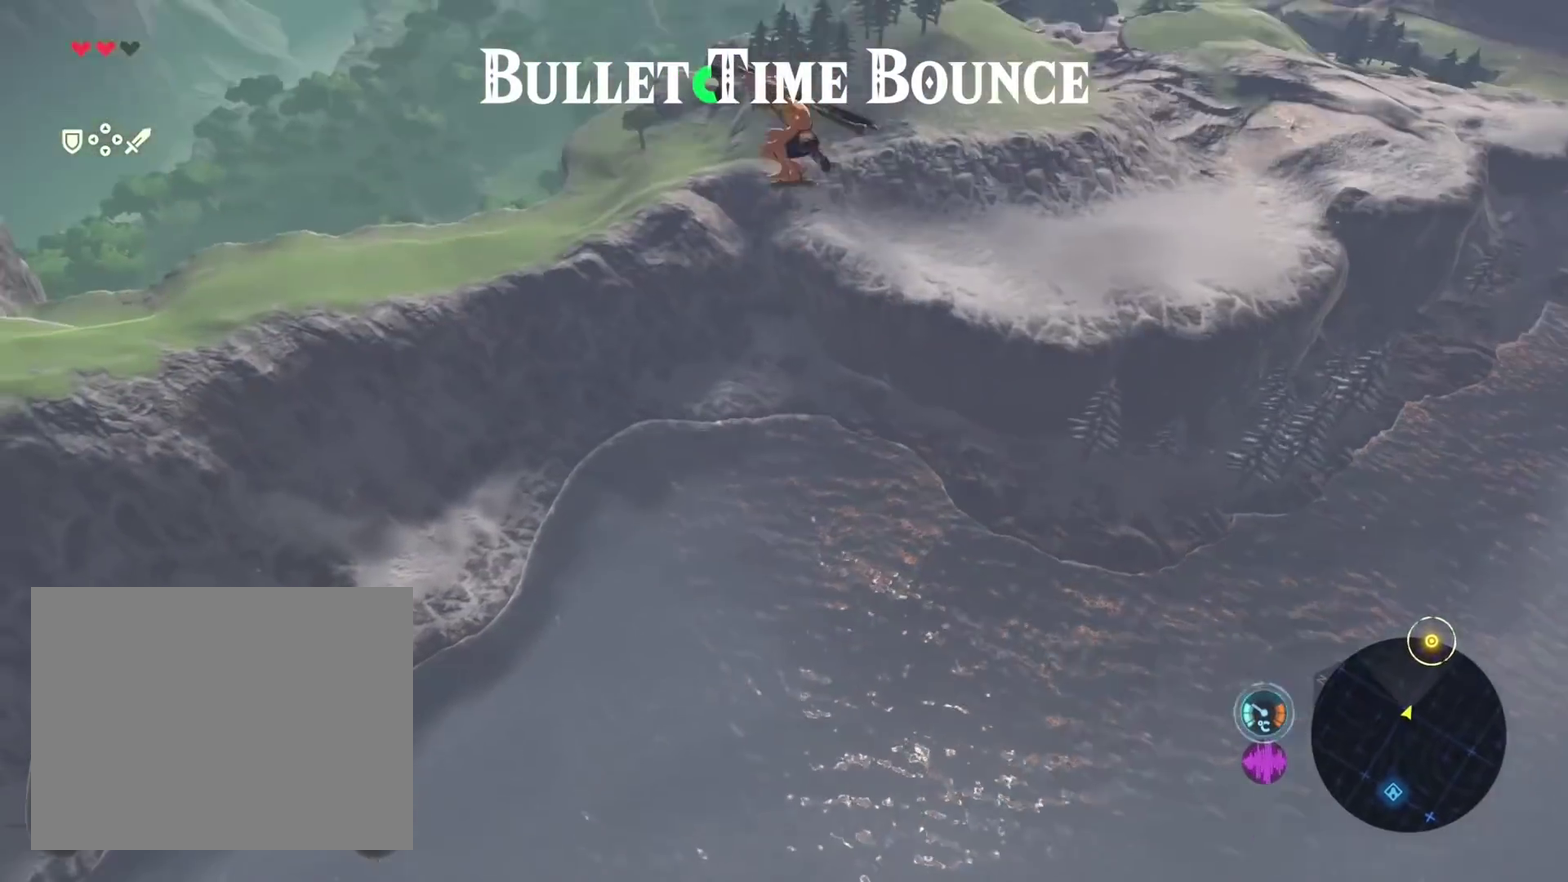
{"buttons": [], "left_stick": "center", "right_stick": "center", "events": [[100, "Y", "up"]]}